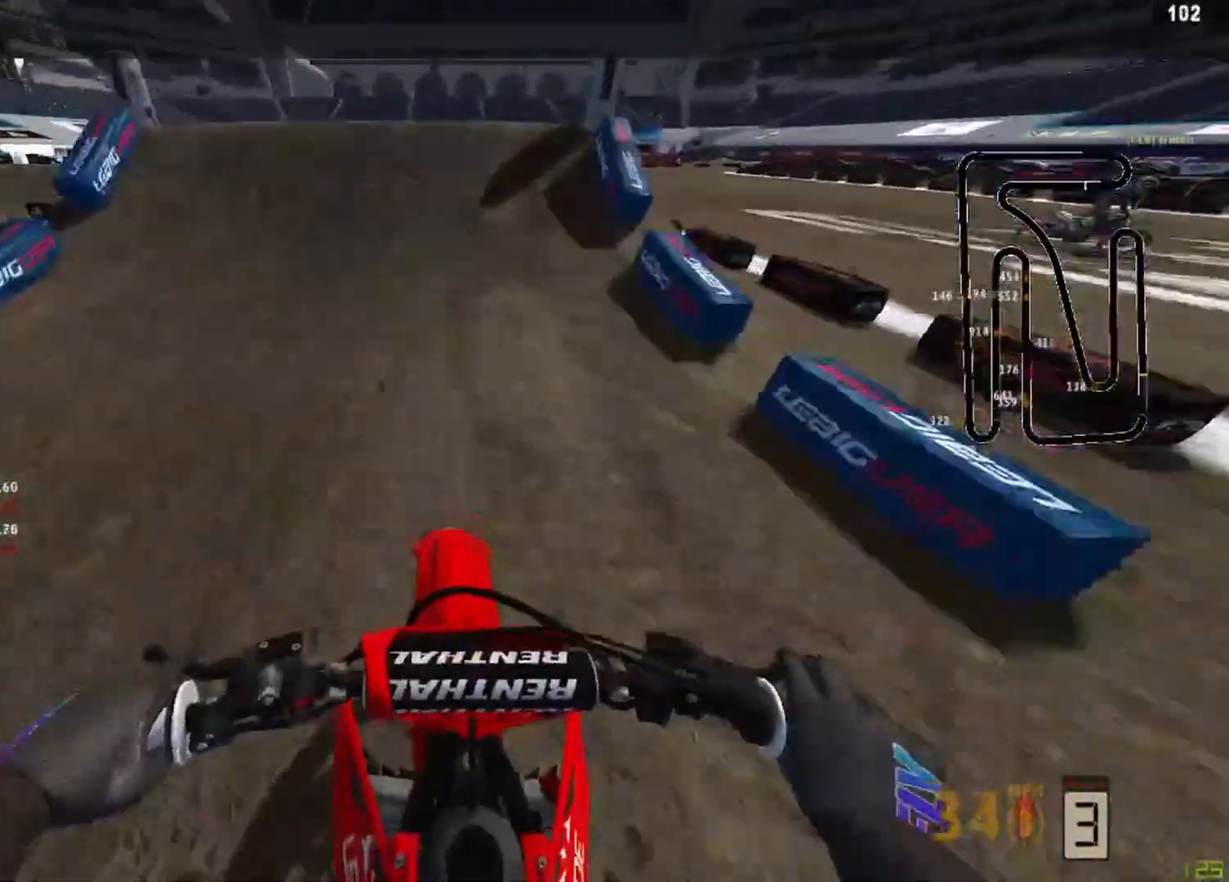
Gameplay with a controller (PlayStation layout); each line is a JSON object with the inputs held at the frame after it. "events" lists button and stick changes between this image and that frame as [ms after this image, input, new state], when the widget could be followed in between.
{"buttons": ["R2", "R3"], "left_stick": "left", "right_stick": "center", "events": [[125, "right_stick", "left"], [417, "R3", "down"], [417, "left_stick", "left"], [417, "right_stick", "up"], [500, "right_stick", "center"]]}
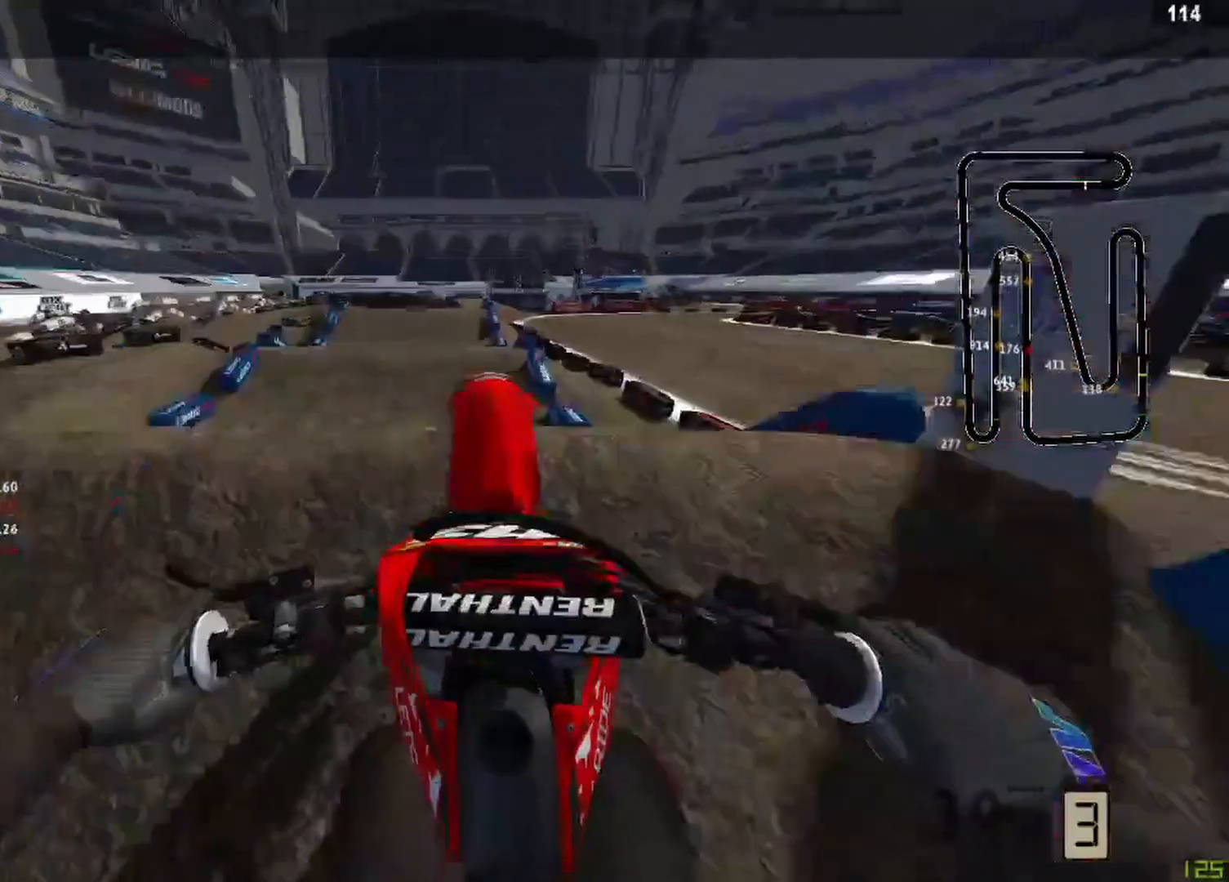
{"buttons": ["R2", "R3"], "left_stick": "up-right", "right_stick": "down", "events": [[42, "R3", "up"], [42, "left_stick", "up-left"], [83, "R2", "up"], [83, "right_stick", "down-right"], [250, "left_stick", "up-right"], [417, "R3", "down"], [417, "right_stick", "down"], [458, "R2", "down"]]}
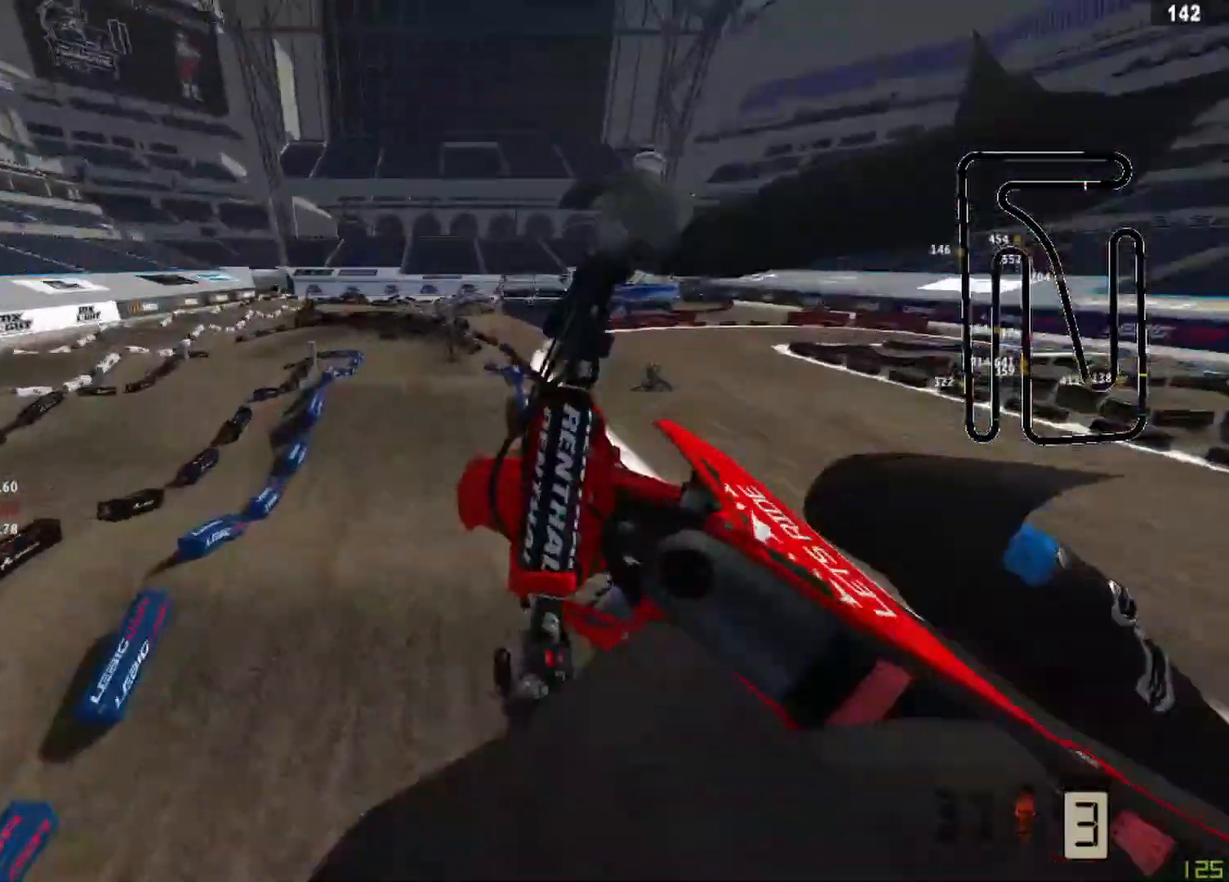
{"buttons": ["R2"], "left_stick": "up-right", "right_stick": "center", "events": [[42, "R3", "up"], [208, "right_stick", "center"], [250, "R2", "up"], [333, "SQUARE", "down"], [417, "R2", "down"], [417, "SQUARE", "up"]]}
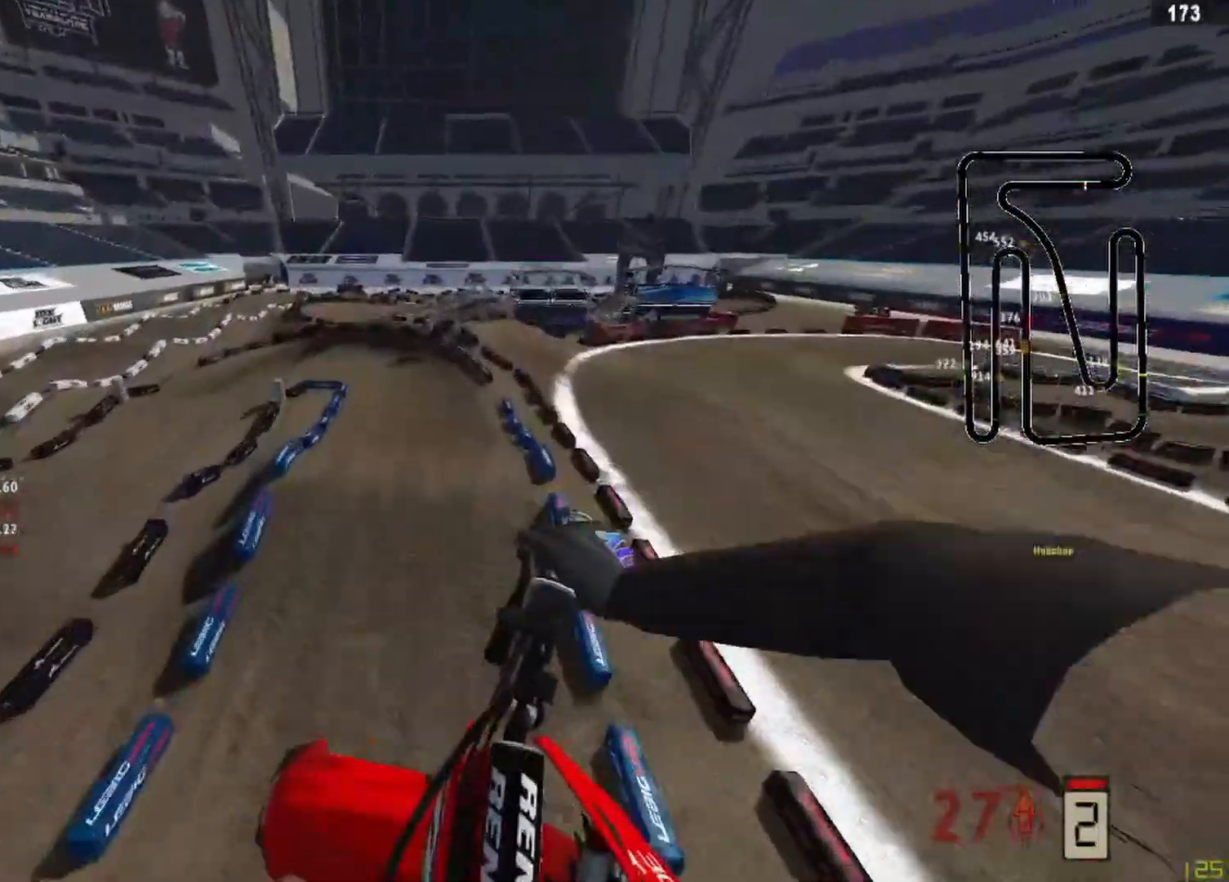
{"buttons": ["R2"], "left_stick": "center", "right_stick": "center", "events": [[125, "right_stick", "down"], [333, "right_stick", "center"], [375, "left_stick", "center"]]}
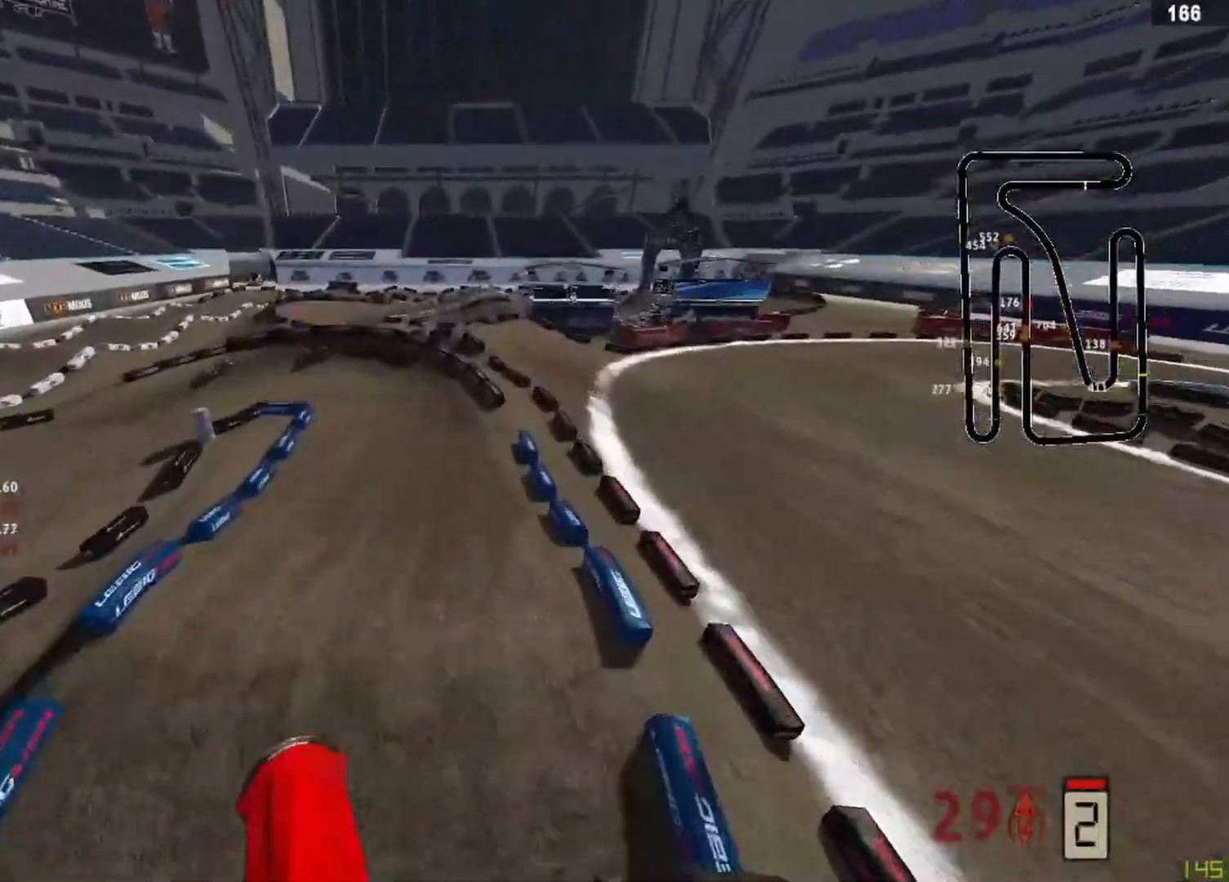
{"buttons": ["R2"], "left_stick": "left", "right_stick": "center", "events": [[500, "left_stick", "left"]]}
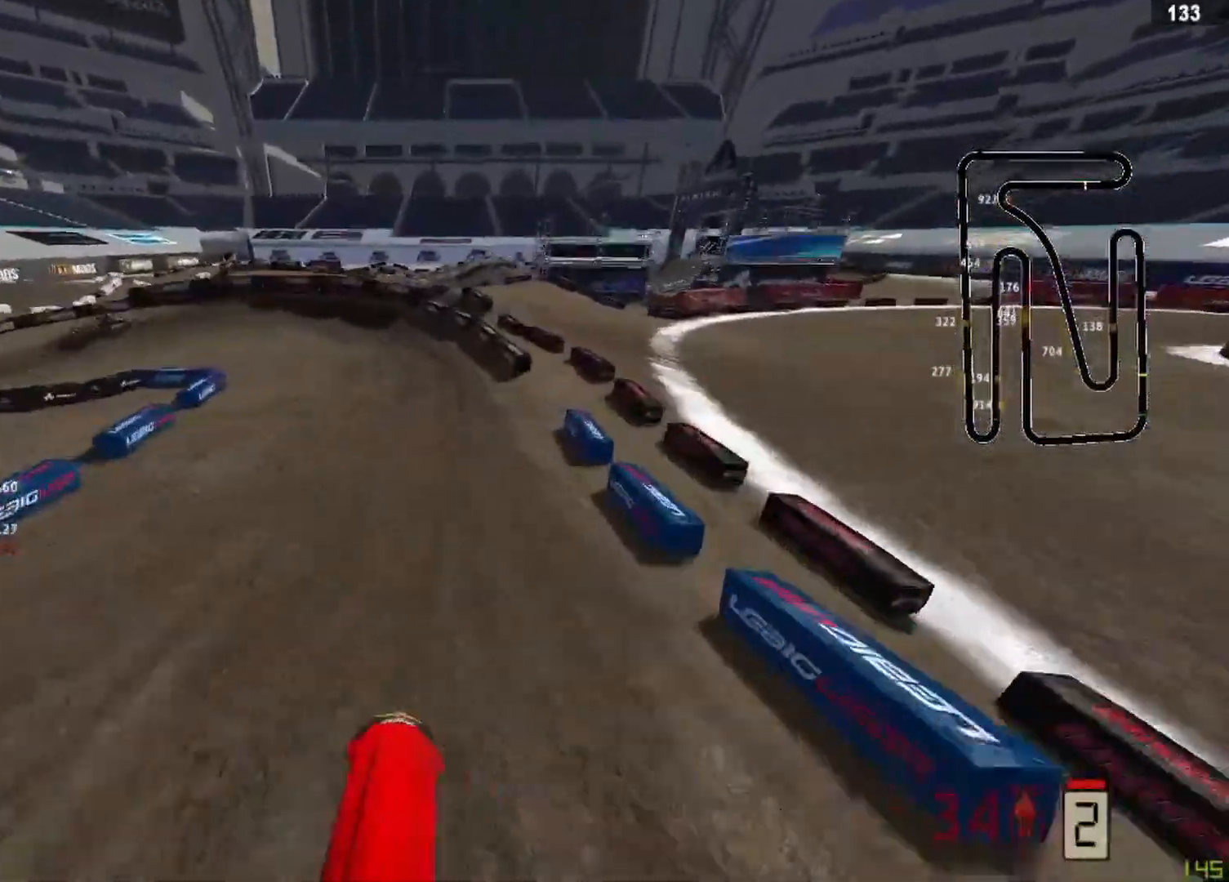
{"buttons": ["R2"], "left_stick": "left", "right_stick": "down", "events": [[83, "R3", "down"], [167, "R3", "up"], [167, "right_stick", "down"]]}
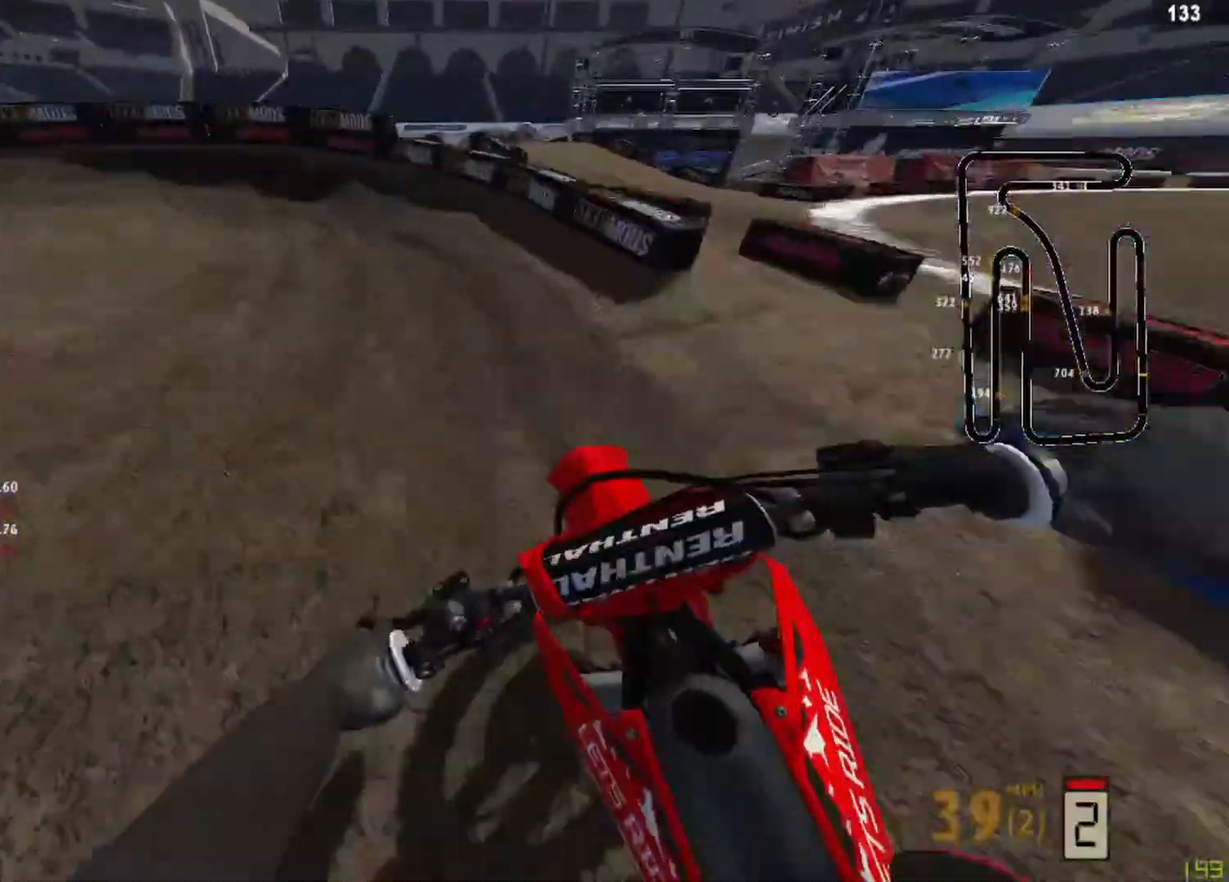
{"buttons": ["L2"], "left_stick": "left", "right_stick": "down-right", "events": [[83, "R2", "up"], [208, "L2", "down"], [333, "right_stick", "down-right"]]}
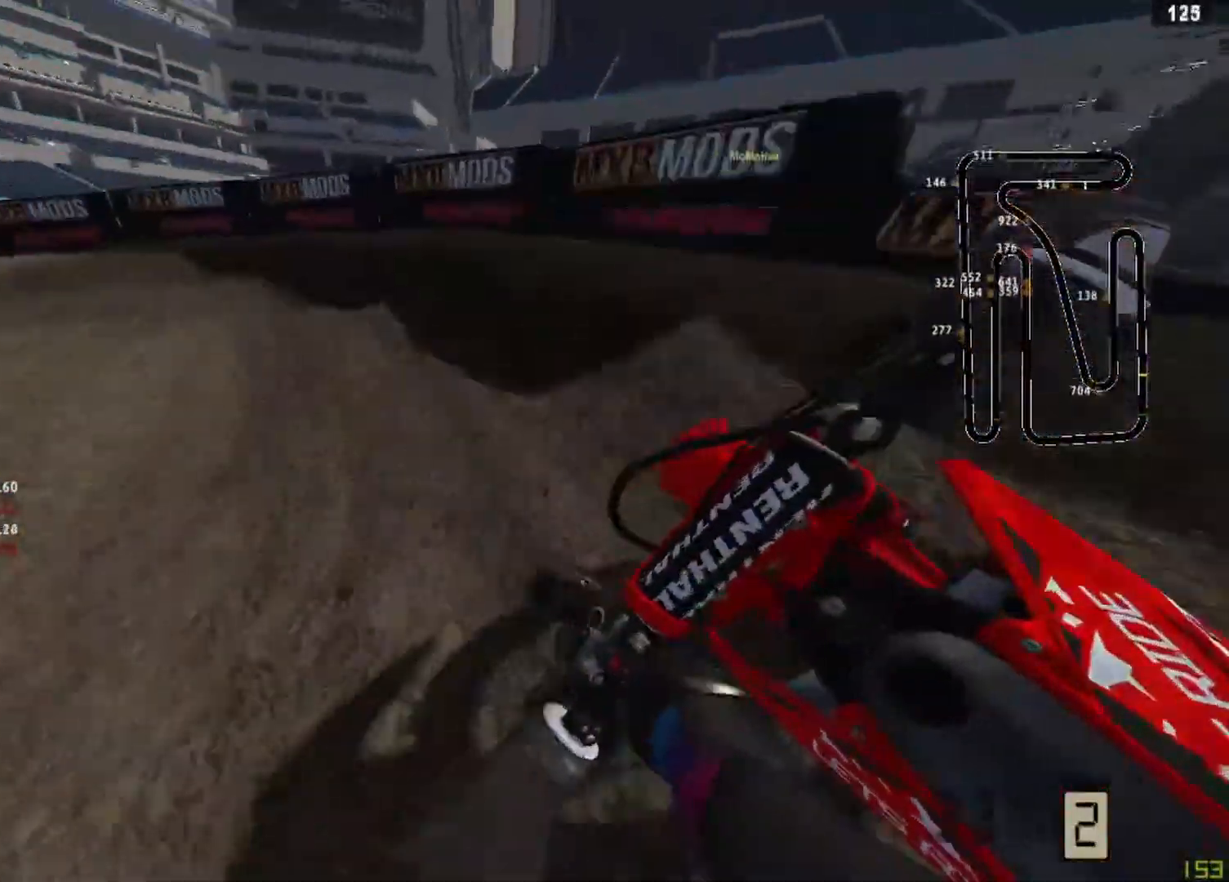
{"buttons": [], "left_stick": "left", "right_stick": "down-right", "events": [[250, "L2", "up"], [333, "R2", "down"], [417, "R2", "up"]]}
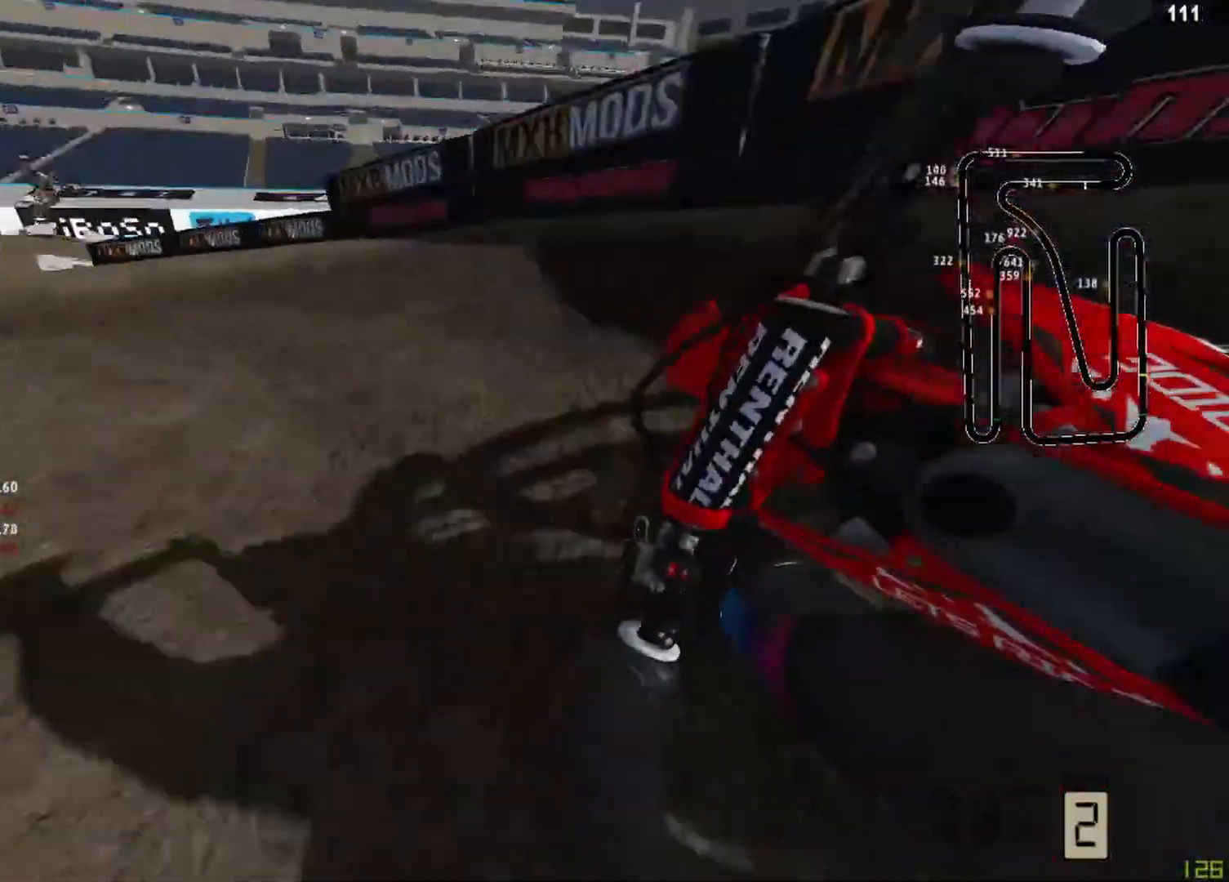
{"buttons": ["R2"], "left_stick": "left", "right_stick": "down-right"}
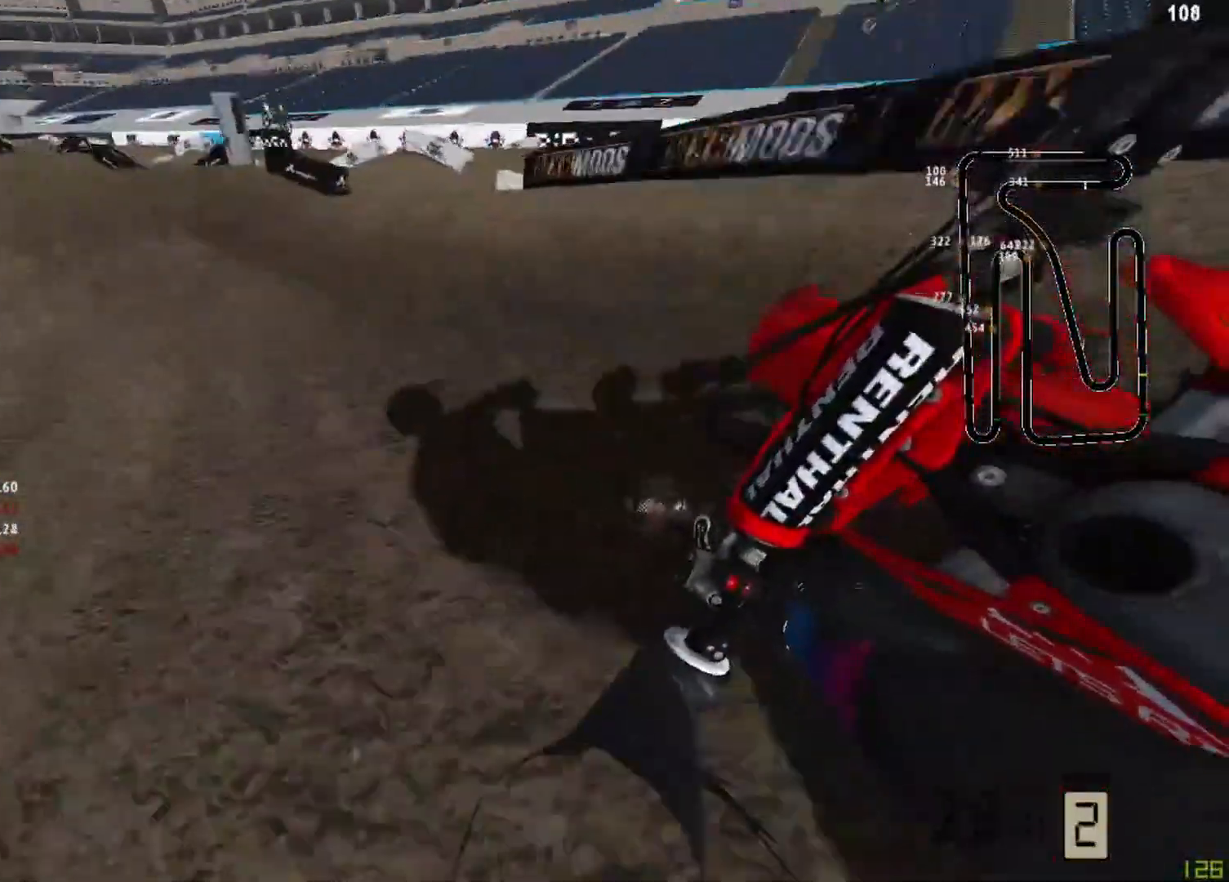
{"buttons": ["R2"], "left_stick": "center", "right_stick": "down", "events": [[292, "left_stick", "center"], [417, "right_stick", "down"]]}
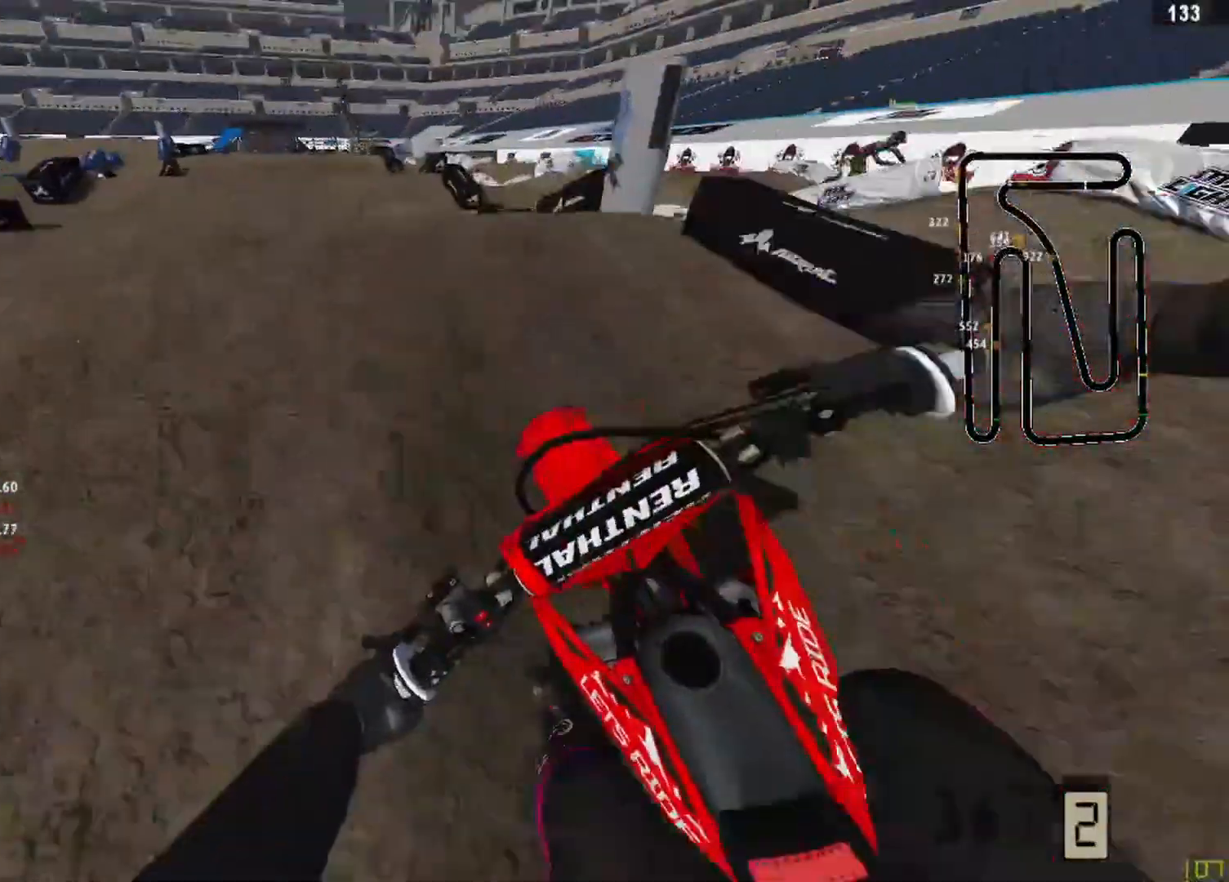
{"buttons": ["R2"], "left_stick": "center", "right_stick": "down", "events": [[83, "left_stick", "left"], [292, "left_stick", "center"]]}
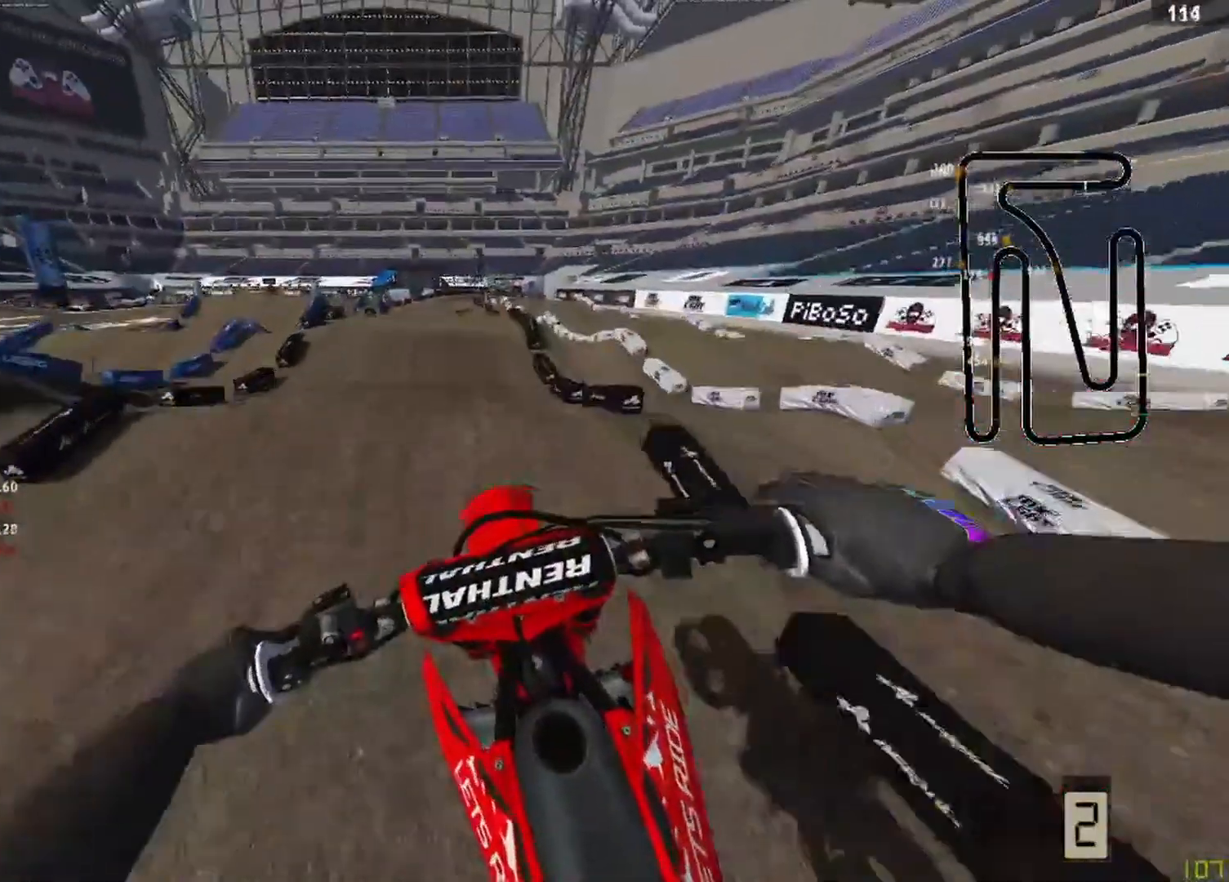
{"buttons": ["R2"], "left_stick": "center", "right_stick": "down", "events": [[292, "R3", "down"], [417, "R3", "up"]]}
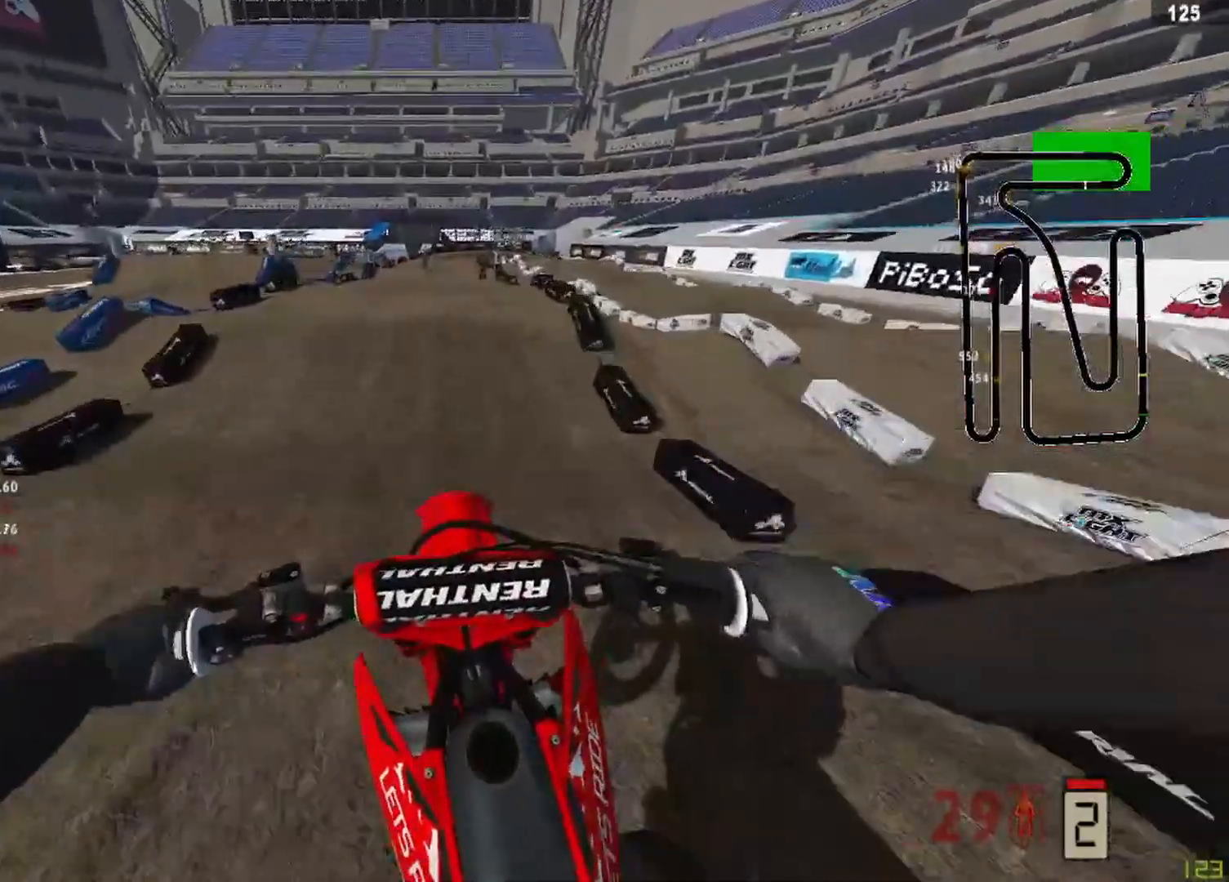
{"buttons": ["R2"], "left_stick": "center", "right_stick": "down", "events": []}
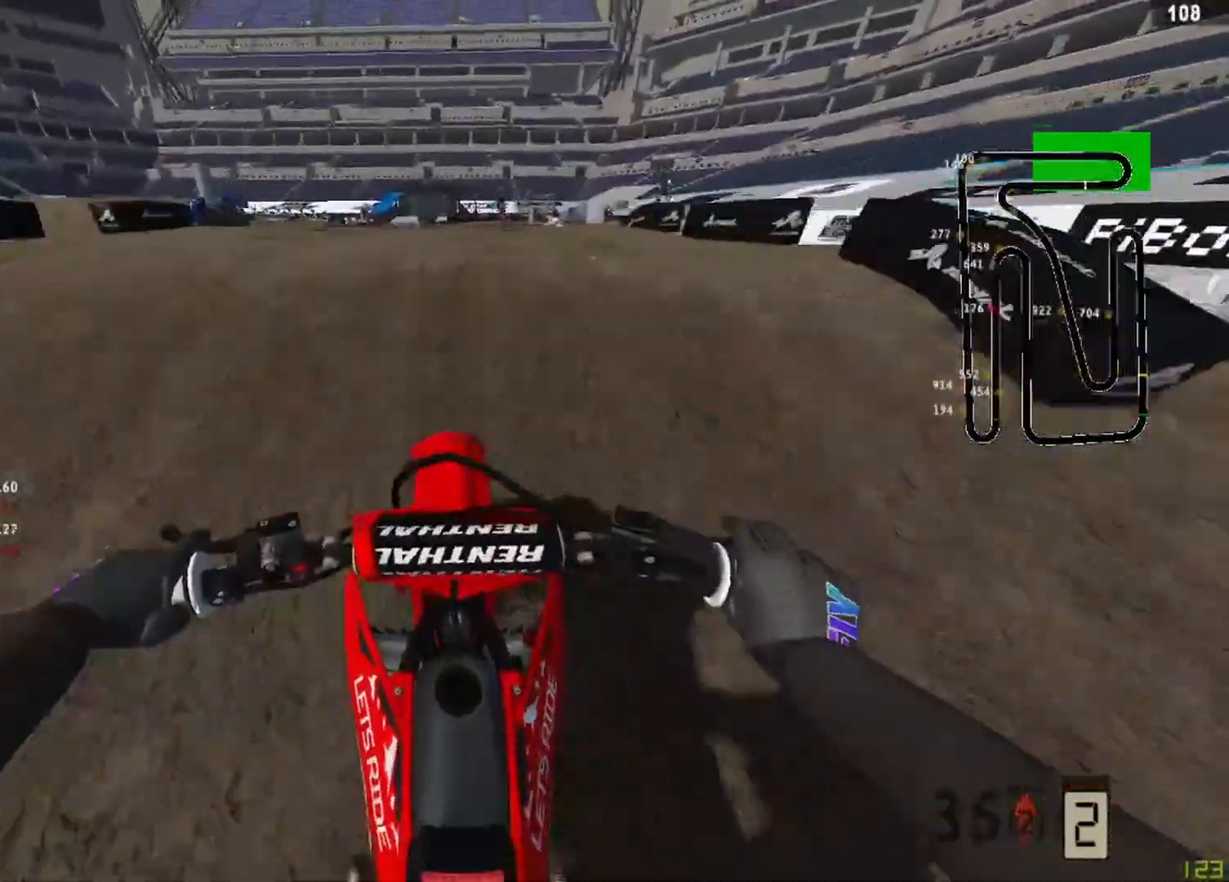
{"buttons": [], "left_stick": "center", "right_stick": "up", "events": [[83, "right_stick", "up"], [458, "R2", "up"]]}
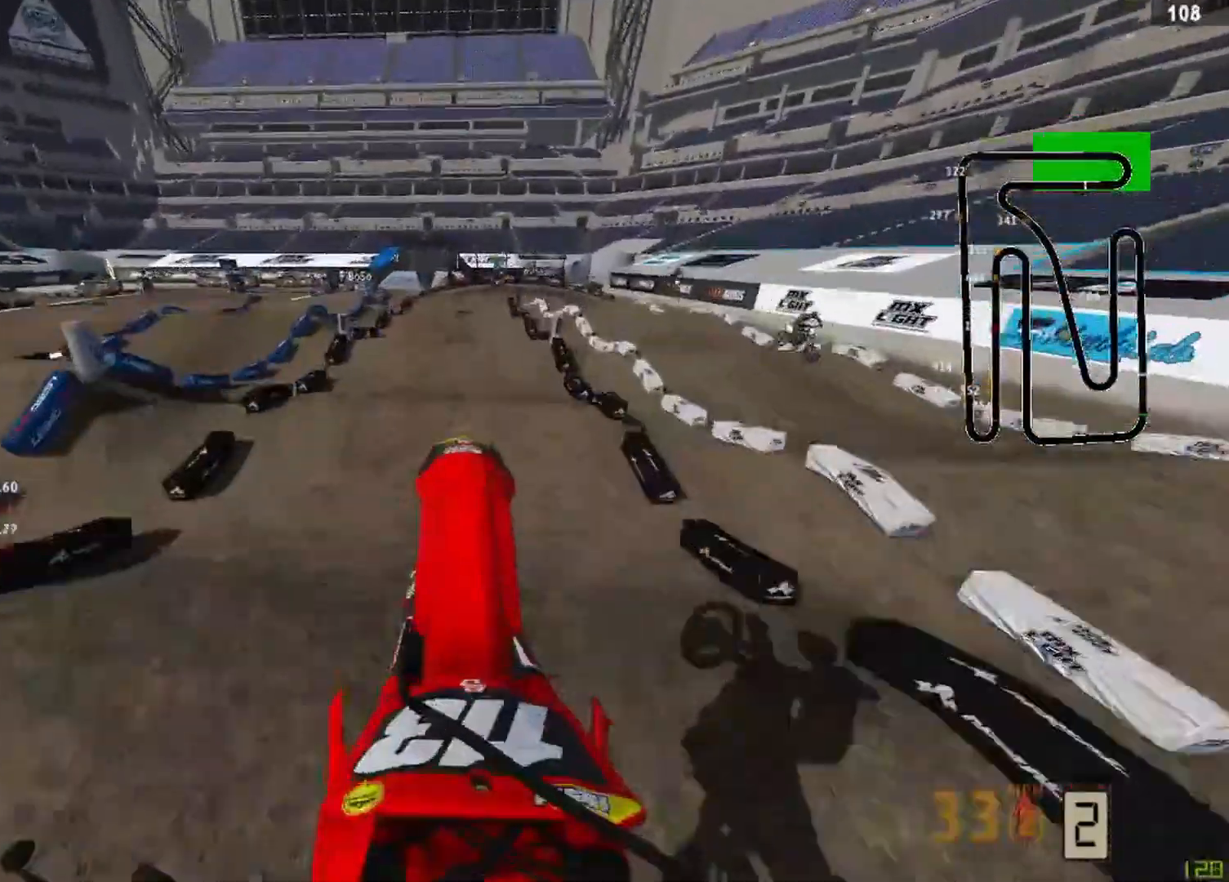
{"buttons": [], "left_stick": "center", "right_stick": "down", "events": [[42, "R3", "down"], [83, "R1", "down"], [83, "right_stick", "center"], [125, "L2", "down"], [167, "R3", "up"], [167, "right_stick", "down"], [250, "R1", "up"], [375, "L2", "up"]]}
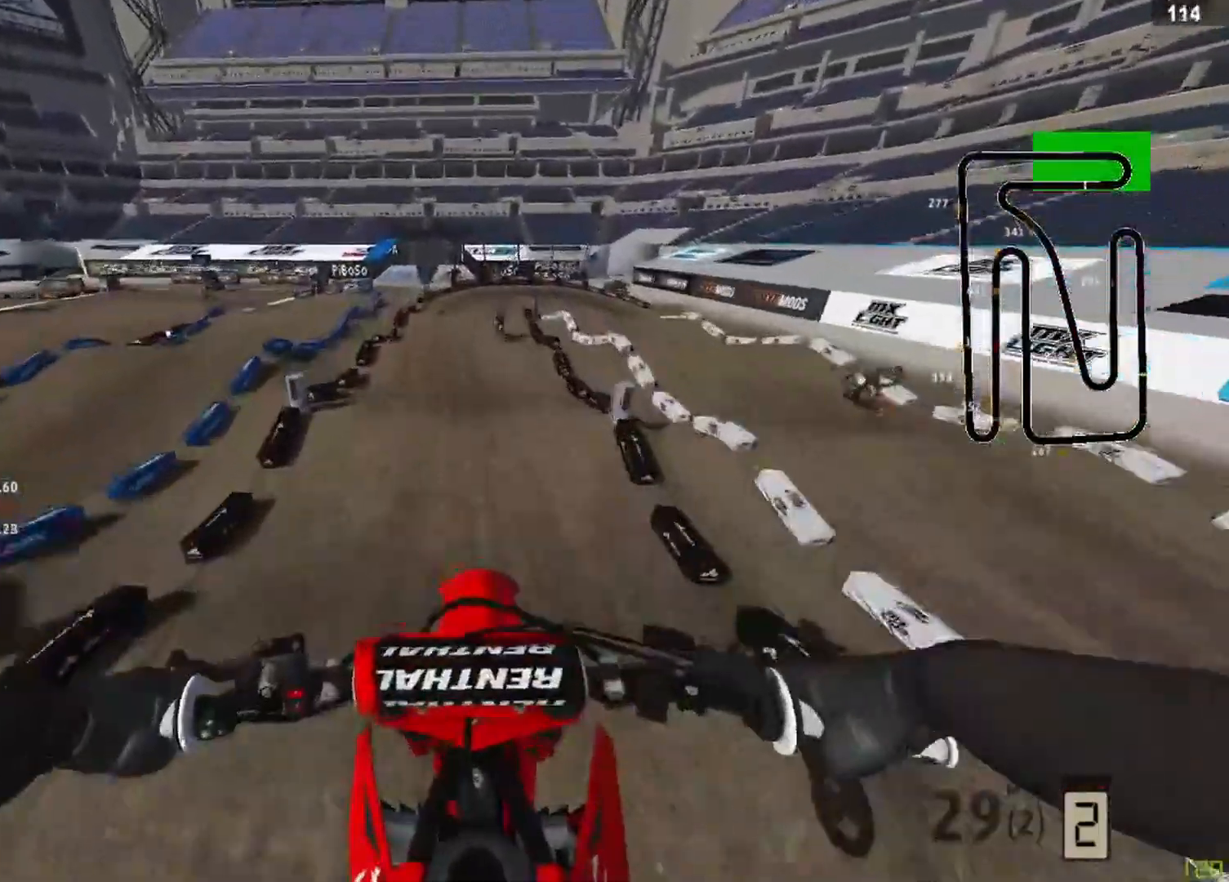
{"buttons": ["R2", "R3"], "left_stick": "center", "right_stick": "down", "events": [[250, "R2", "down"], [458, "R3", "down"]]}
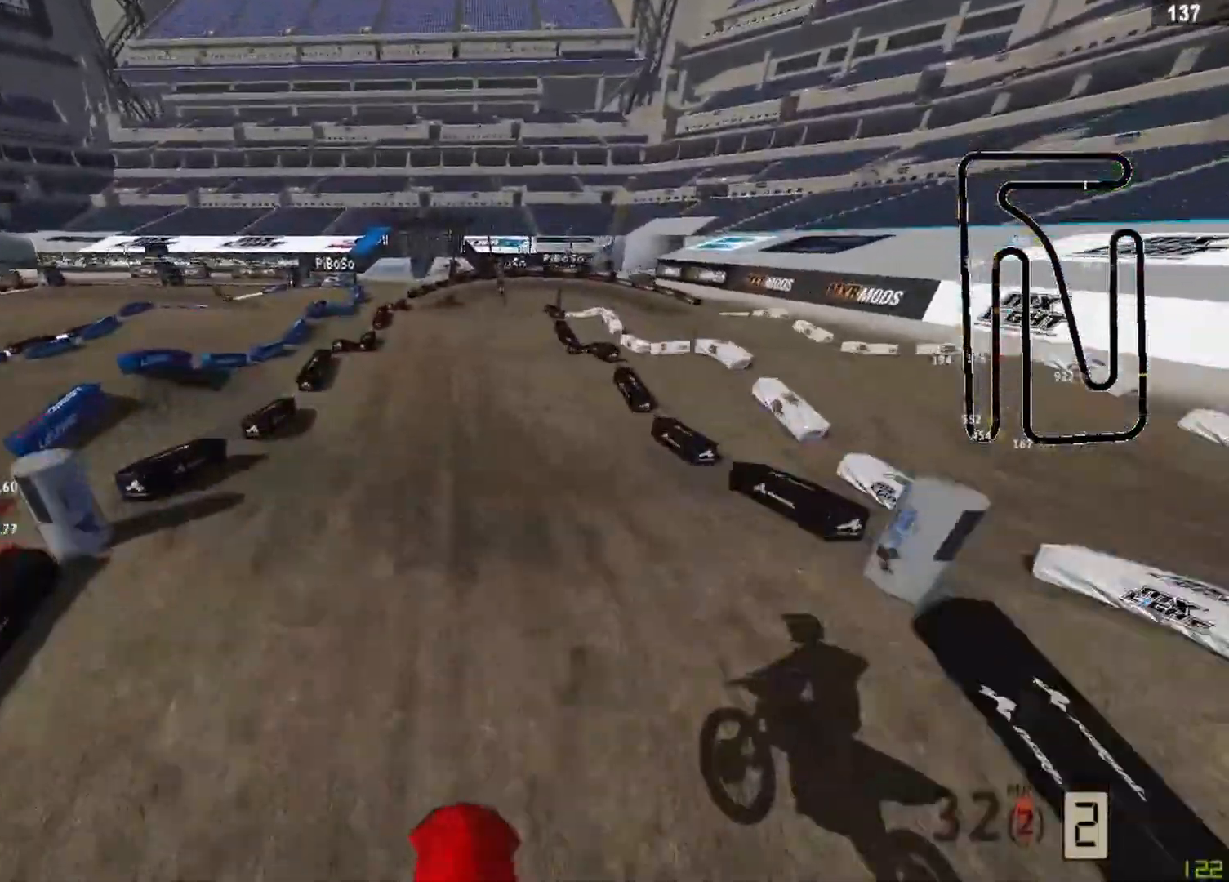
{"buttons": ["R2"], "left_stick": "center", "right_stick": "center", "events": [[83, "R3", "up"], [208, "right_stick", "center"]]}
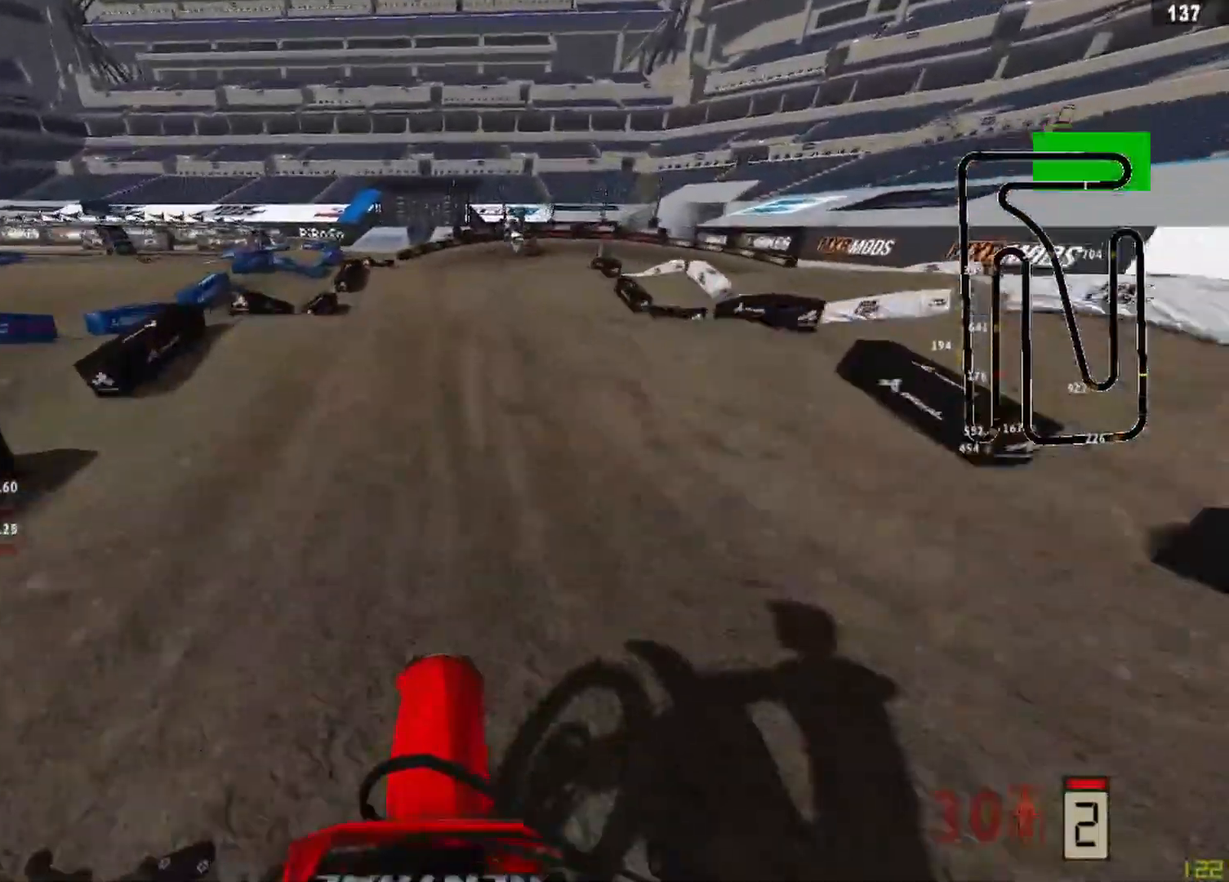
{"buttons": [], "left_stick": "center", "right_stick": "down", "events": [[83, "right_stick", "up"], [250, "R3", "down"], [417, "R2", "up"], [417, "R3", "up"], [417, "right_stick", "center"], [500, "right_stick", "down"]]}
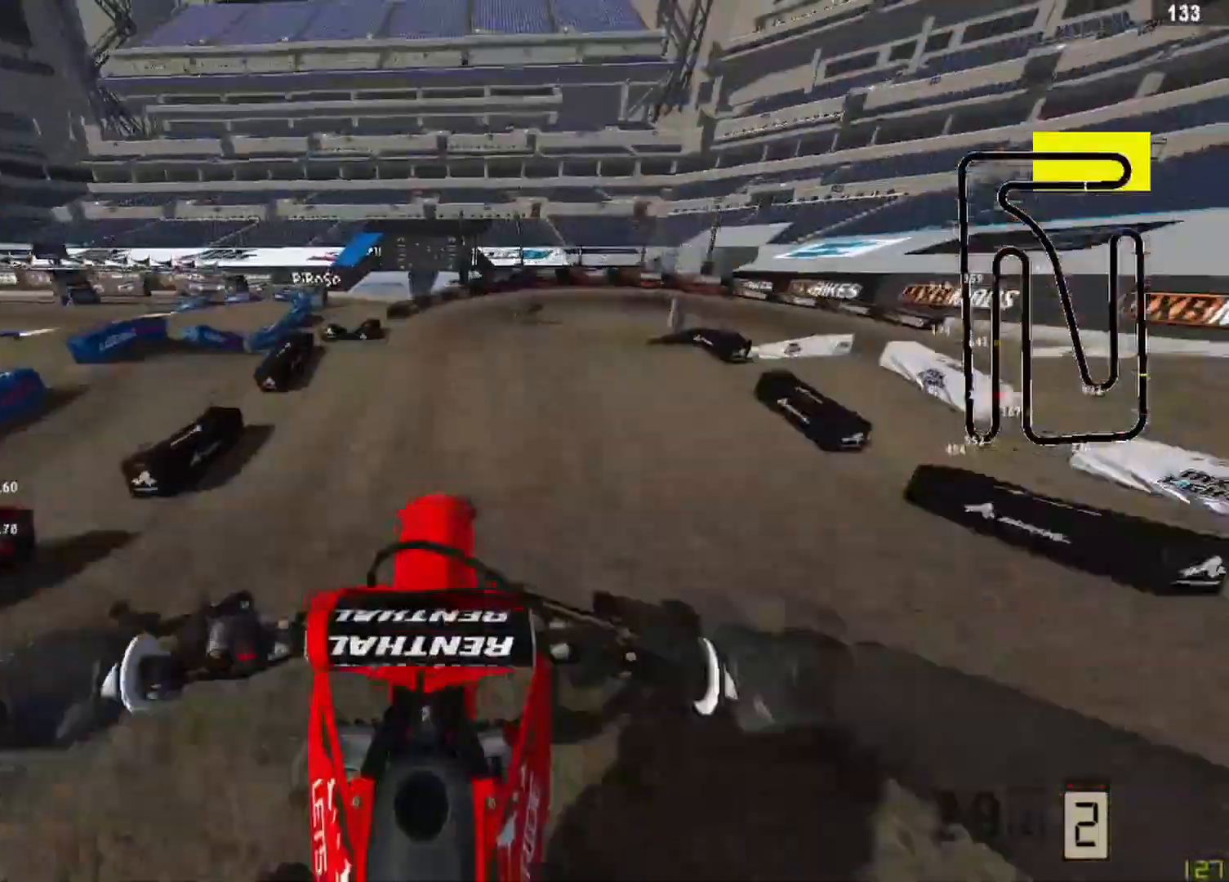
{"buttons": [], "left_stick": "up-right", "right_stick": "down-right", "events": [[167, "R3", "down"], [208, "R2", "down"], [208, "left_stick", "up-right"], [250, "R3", "up"], [250, "right_stick", "down-right"], [500, "R2", "up"]]}
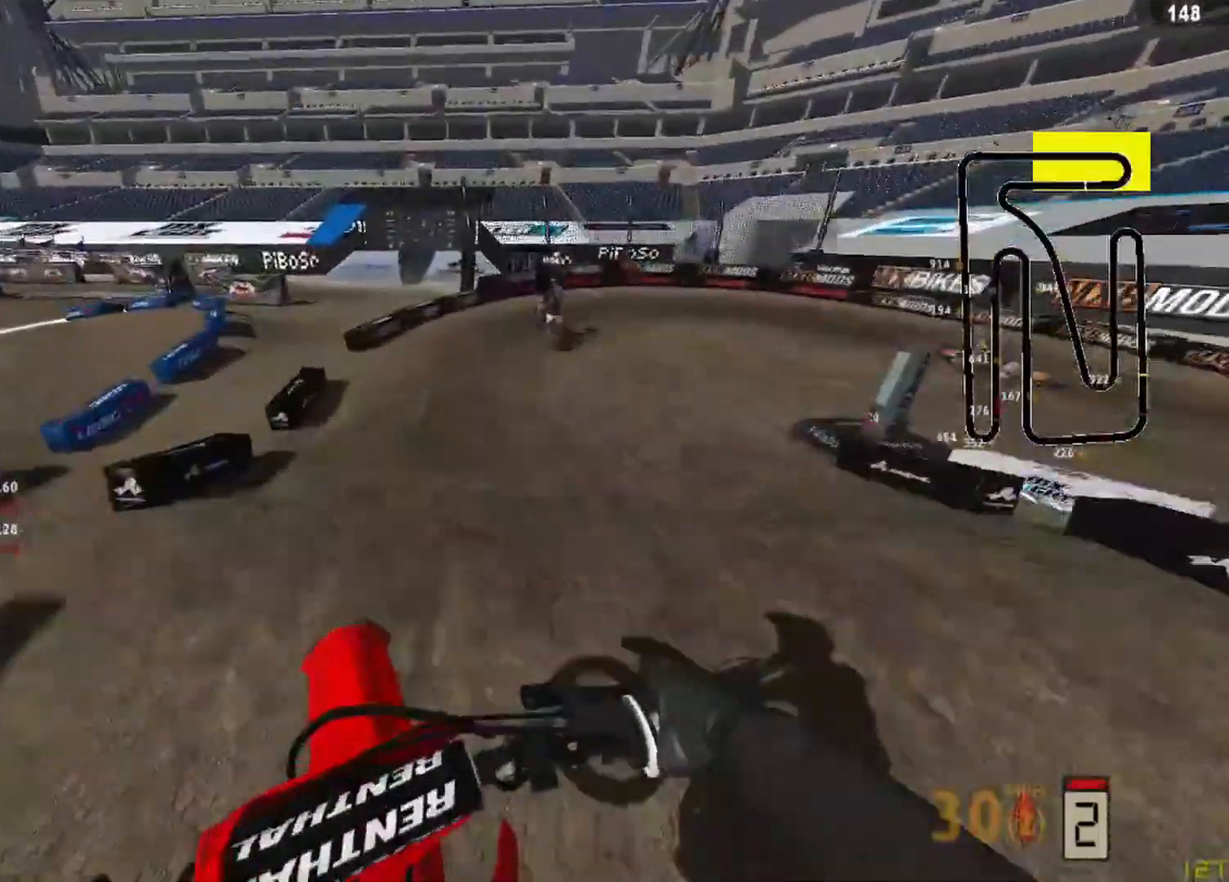
{"buttons": ["R3"], "left_stick": "up-right", "right_stick": "down-left", "events": [[83, "right_stick", "down"], [417, "R3", "down"], [417, "right_stick", "down-left"]]}
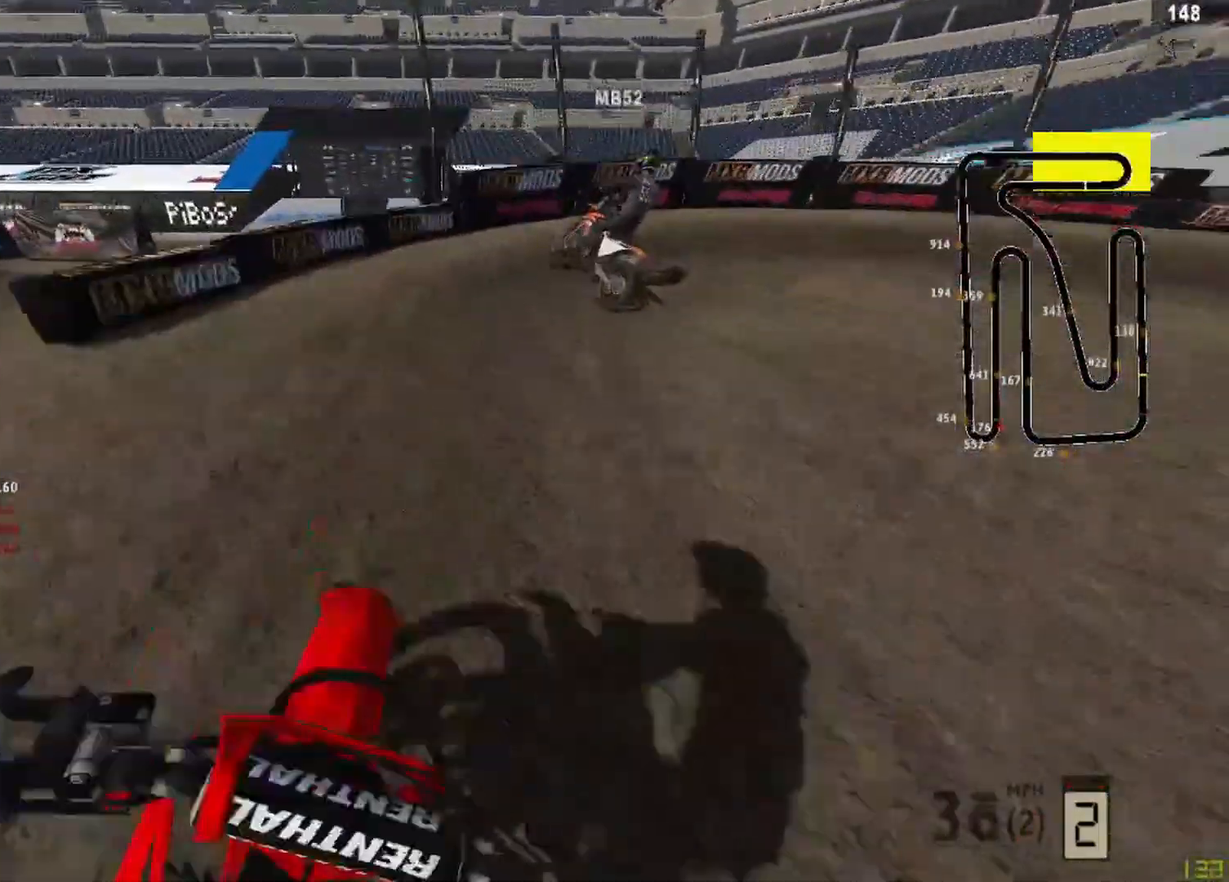
{"buttons": [], "left_stick": "up-right", "right_stick": "down-left", "events": [[42, "L2", "down"], [42, "R3", "up"], [500, "L2", "up"]]}
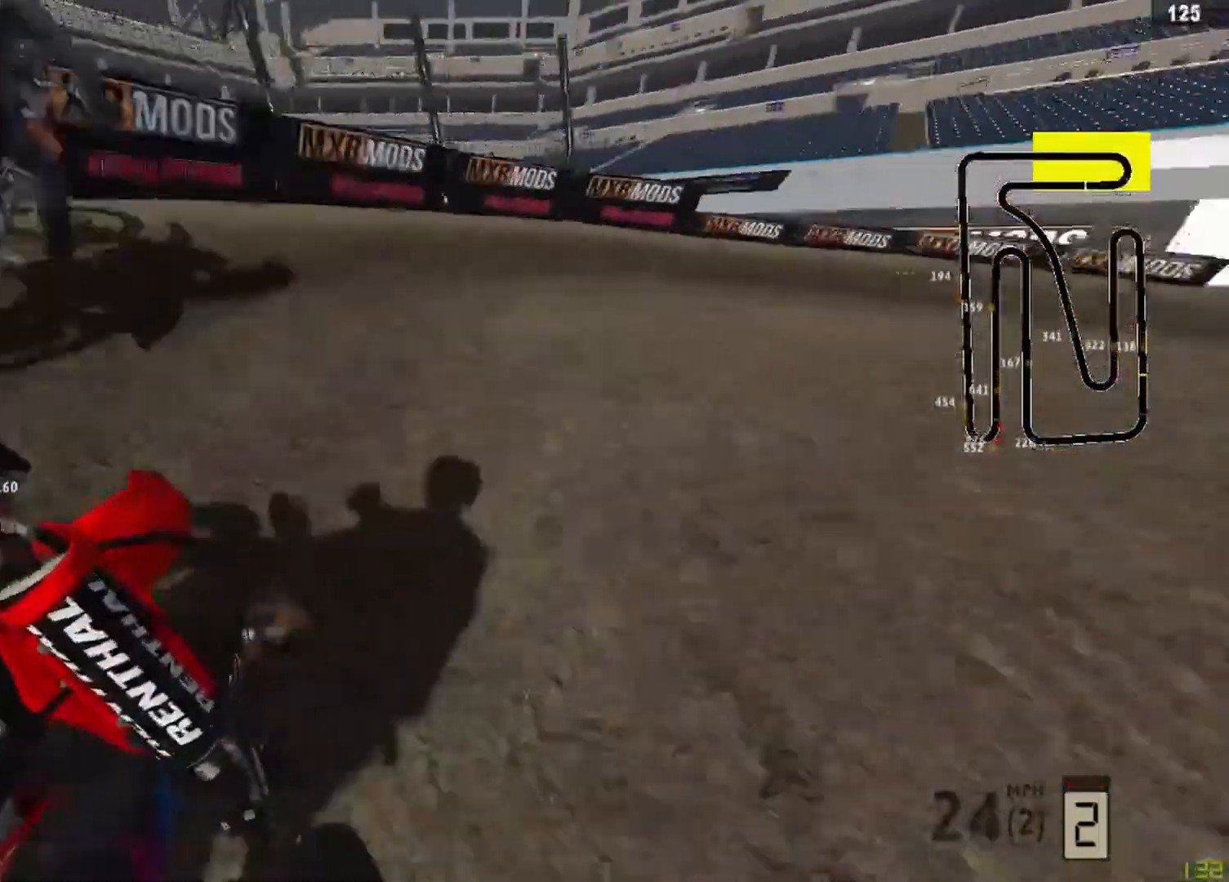
{"buttons": ["R2"], "left_stick": "up-right", "right_stick": "down-left", "events": [[83, "R2", "down"], [250, "R2", "up"], [333, "R2", "down"], [417, "R2", "up"], [500, "R2", "down"]]}
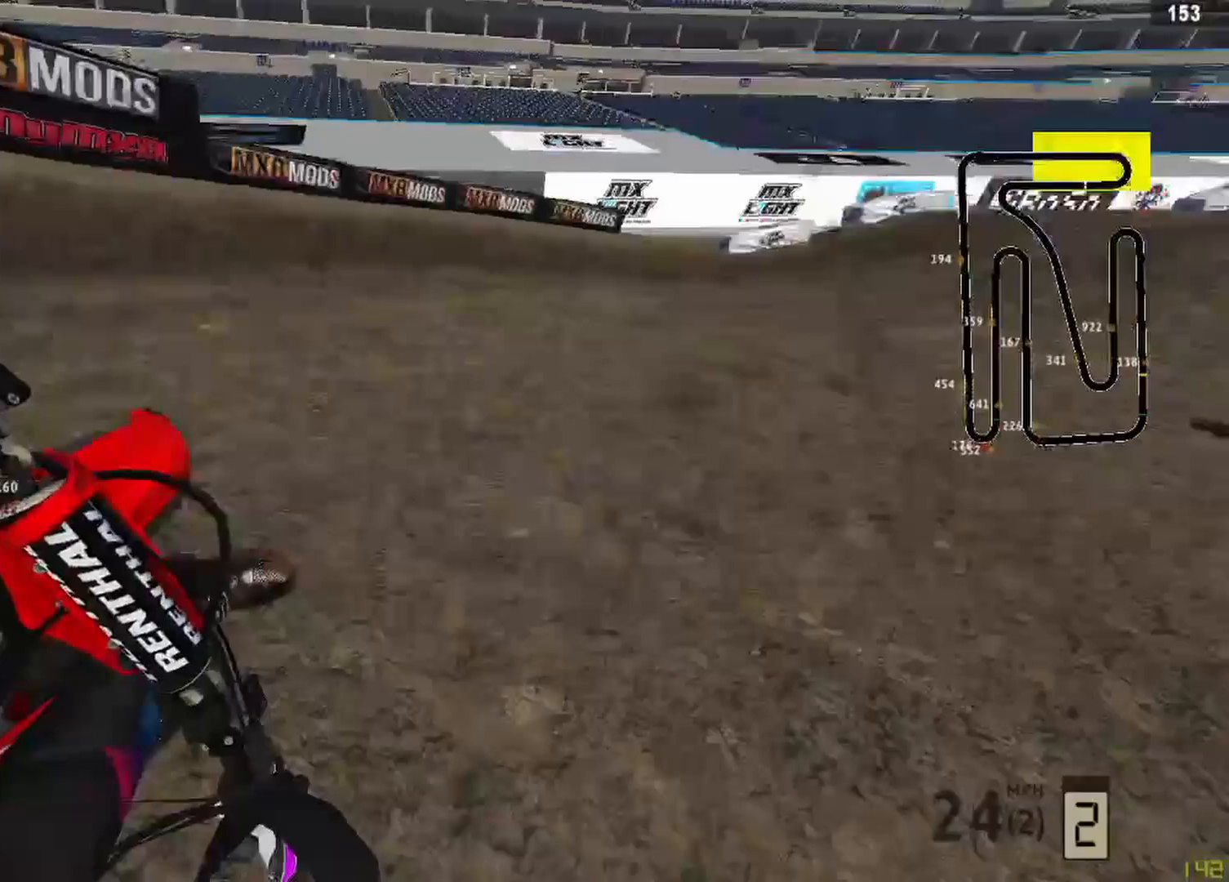
{"buttons": ["R2"], "left_stick": "up-right", "right_stick": "down-left", "events": []}
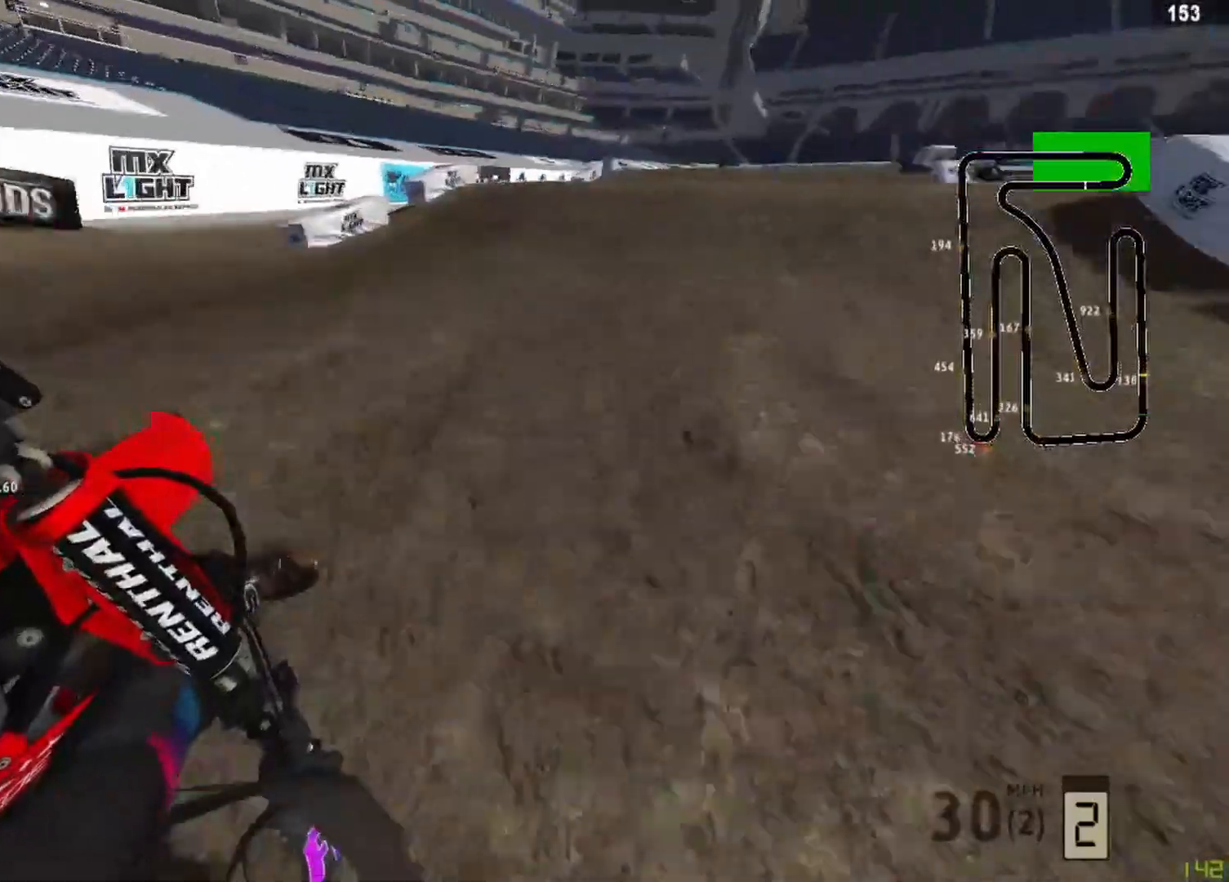
{"buttons": ["R2"], "left_stick": "up-right", "right_stick": "left", "events": [[83, "right_stick", "left"]]}
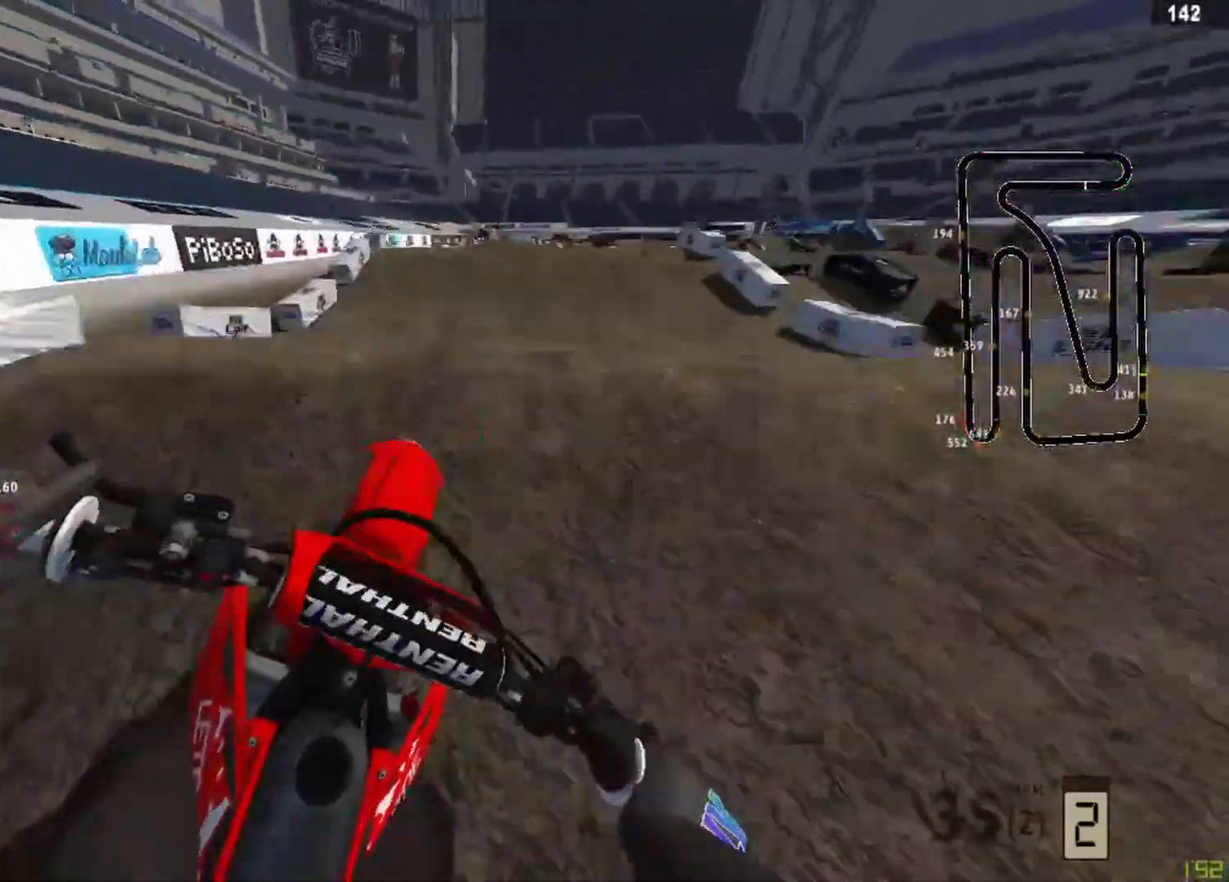
{"buttons": [], "left_stick": "left", "right_stick": "down-left", "events": [[250, "left_stick", "center"], [292, "R2", "up"], [333, "right_stick", "down-left"], [375, "R3", "down"], [375, "left_stick", "left"], [458, "R3", "up"]]}
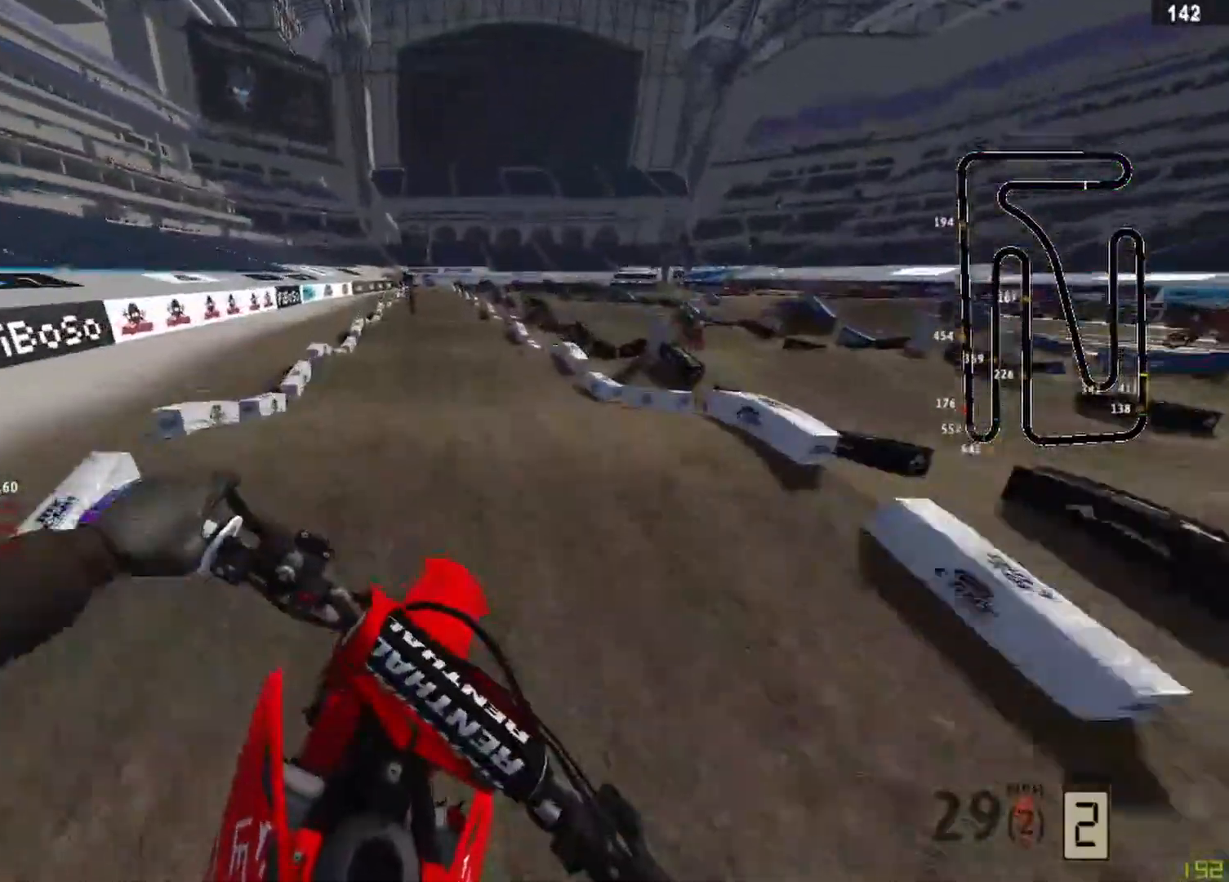
{"buttons": ["R2"], "left_stick": "center", "right_stick": "down-left", "events": [[333, "left_stick", "center"], [375, "R2", "down"]]}
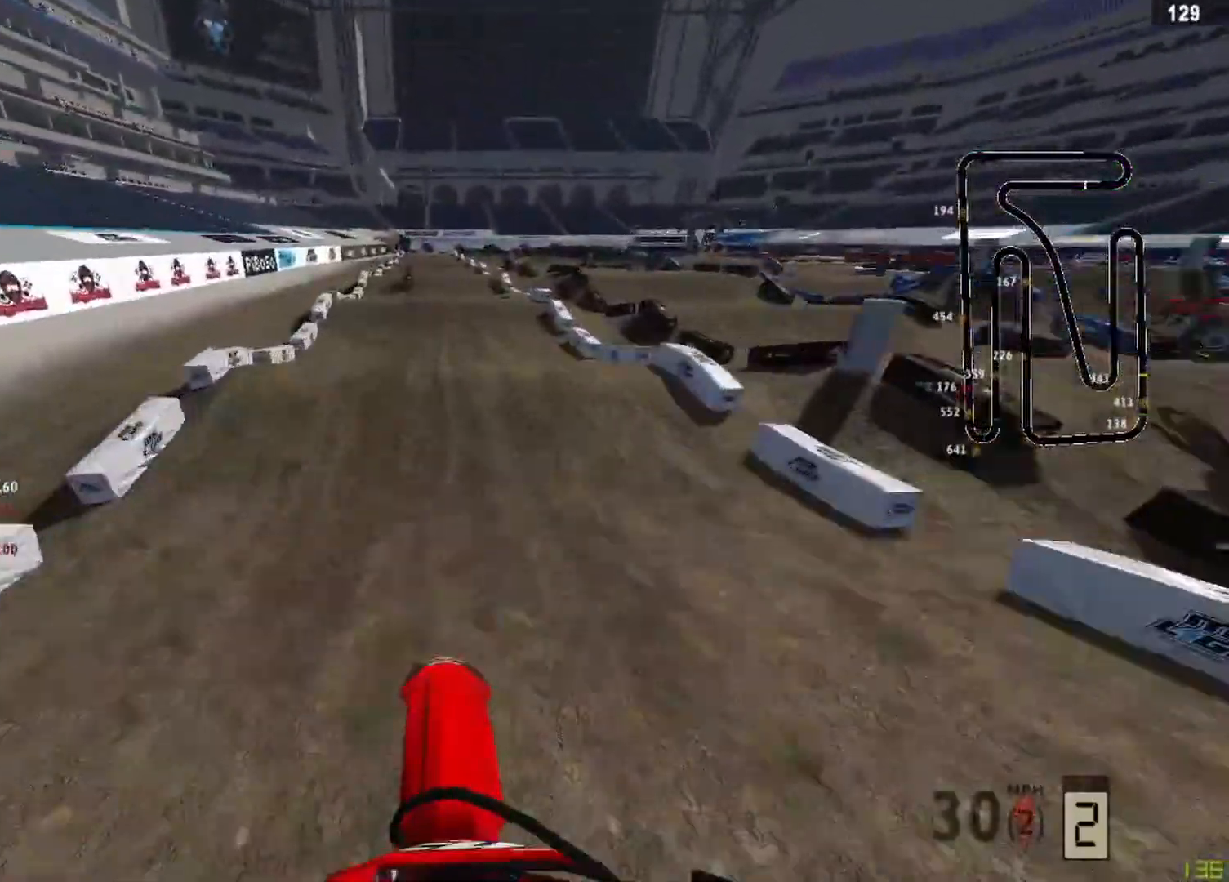
{"buttons": ["R2"], "left_stick": "center", "right_stick": "down", "events": [[250, "R3", "down"], [250, "right_stick", "center"], [333, "R3", "up"], [333, "right_stick", "down"]]}
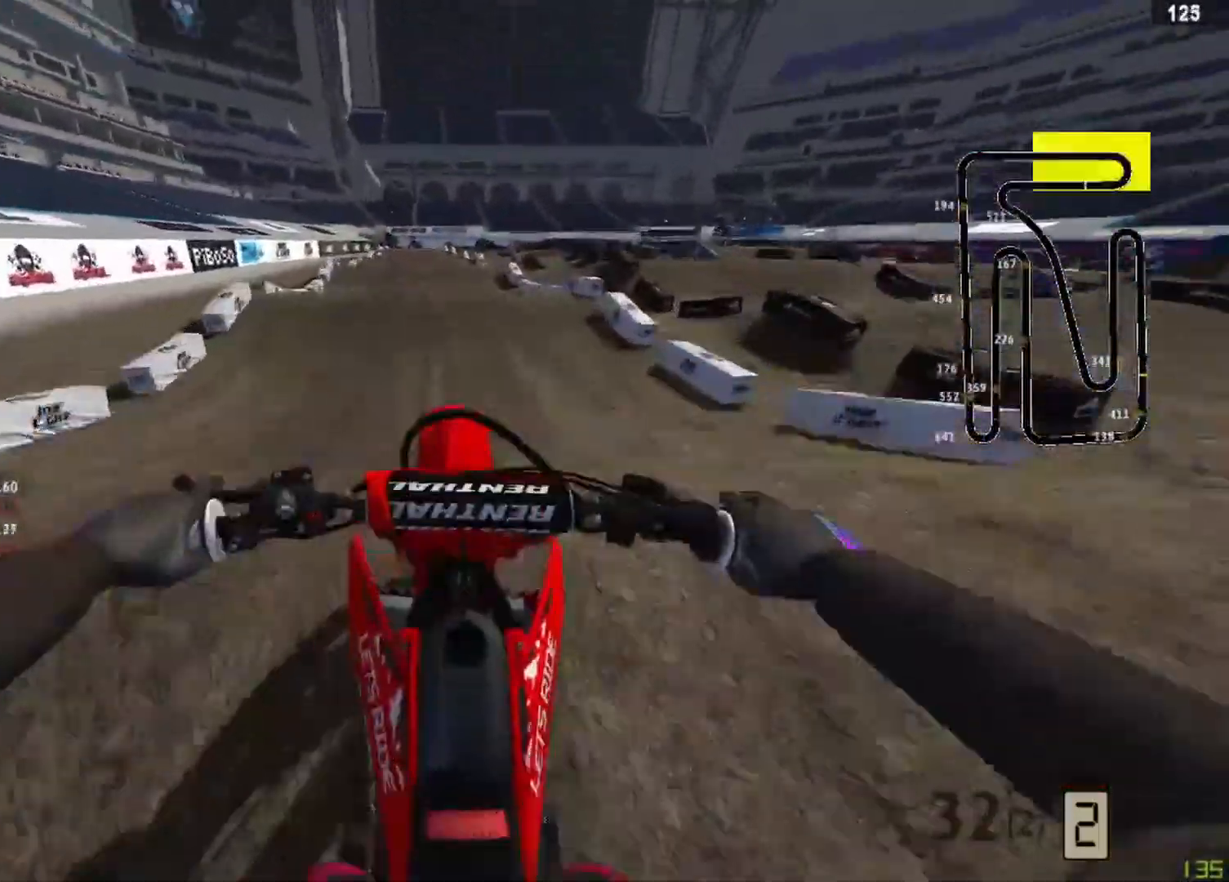
{"buttons": ["R2"], "left_stick": "left", "right_stick": "down", "events": [[250, "left_stick", "left"]]}
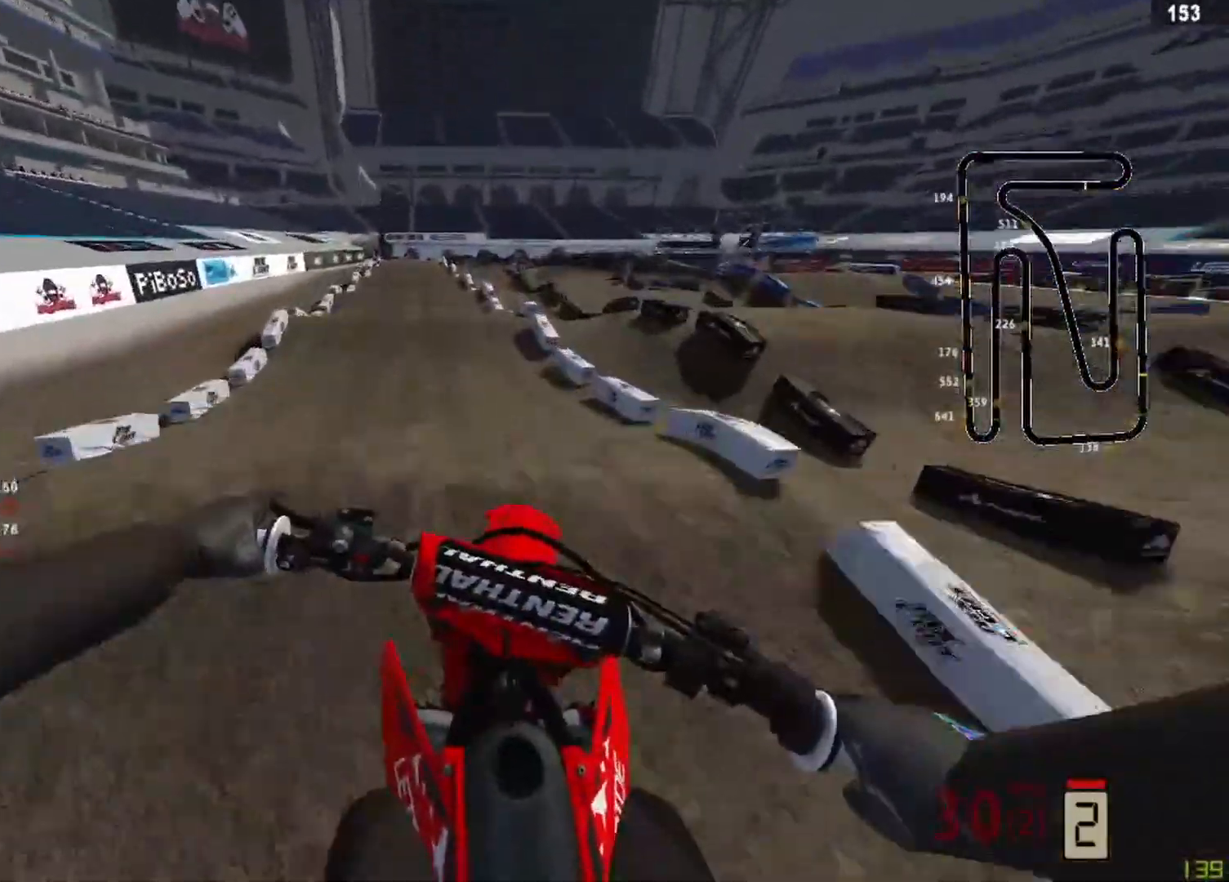
{"buttons": ["R2"], "left_stick": "left", "right_stick": "down", "events": []}
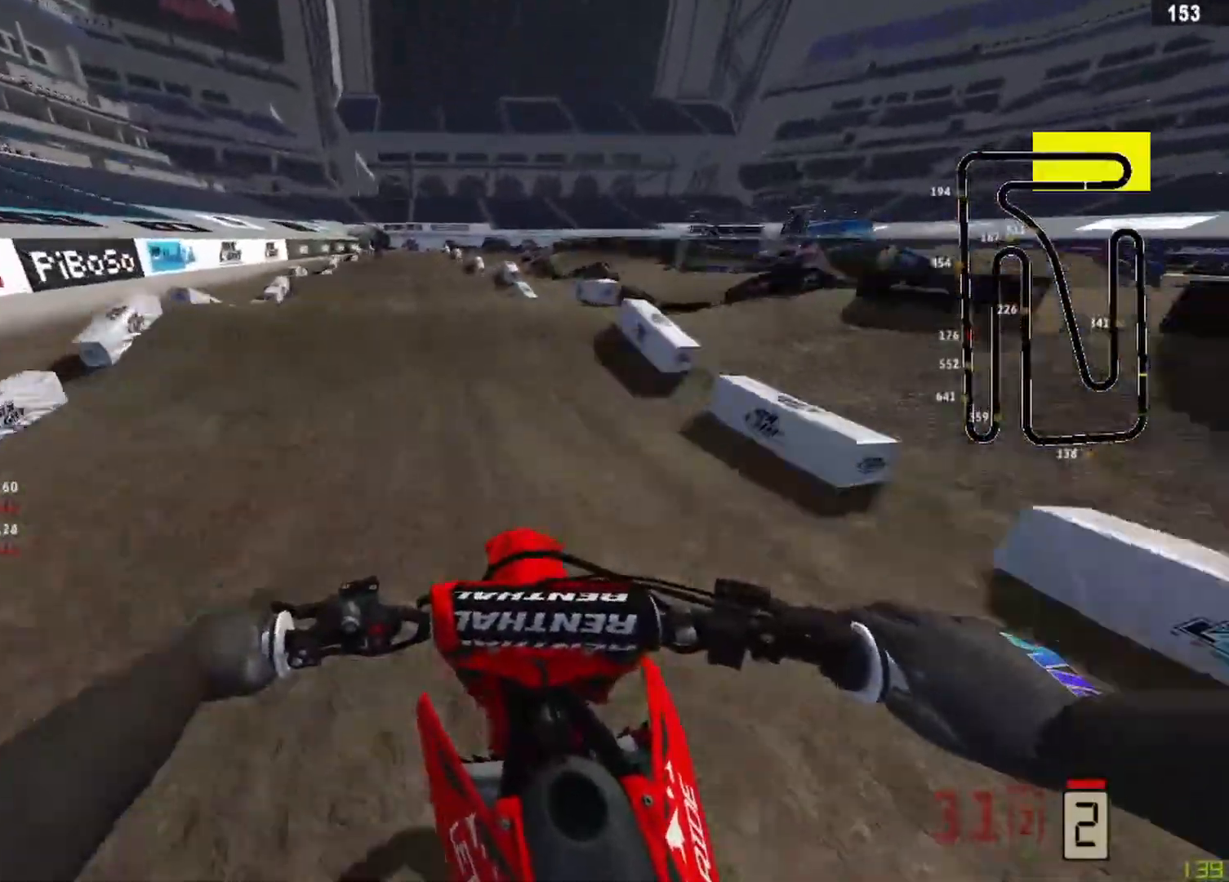
{"buttons": ["R2"], "left_stick": "center", "right_stick": "up", "events": [[42, "R3", "down"], [83, "left_stick", "center"], [125, "R3", "up"], [500, "right_stick", "up"]]}